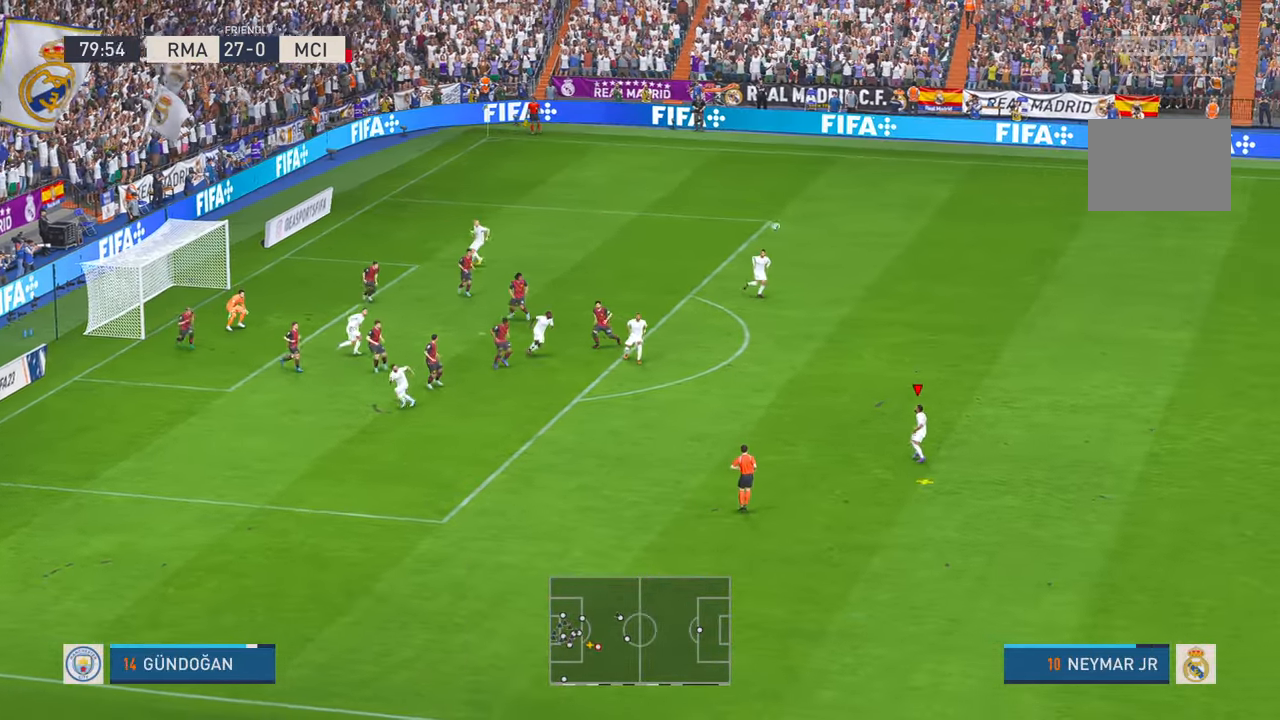
Gameplay with a controller (Xbox layout); each line is a JSON object with the inputs held at the frame after it (dt_ms = milliseconds from this image to that frame). "events" lists button and stick changes between this image and that frame as [ms after this image, input, new state], when the widget could be followed in between. Not read: L1 L3 R1 R3 START.
{"dt_ms": 500, "buttons": ["R2"], "left_stick": "up-left", "right_stick": "center", "events": []}
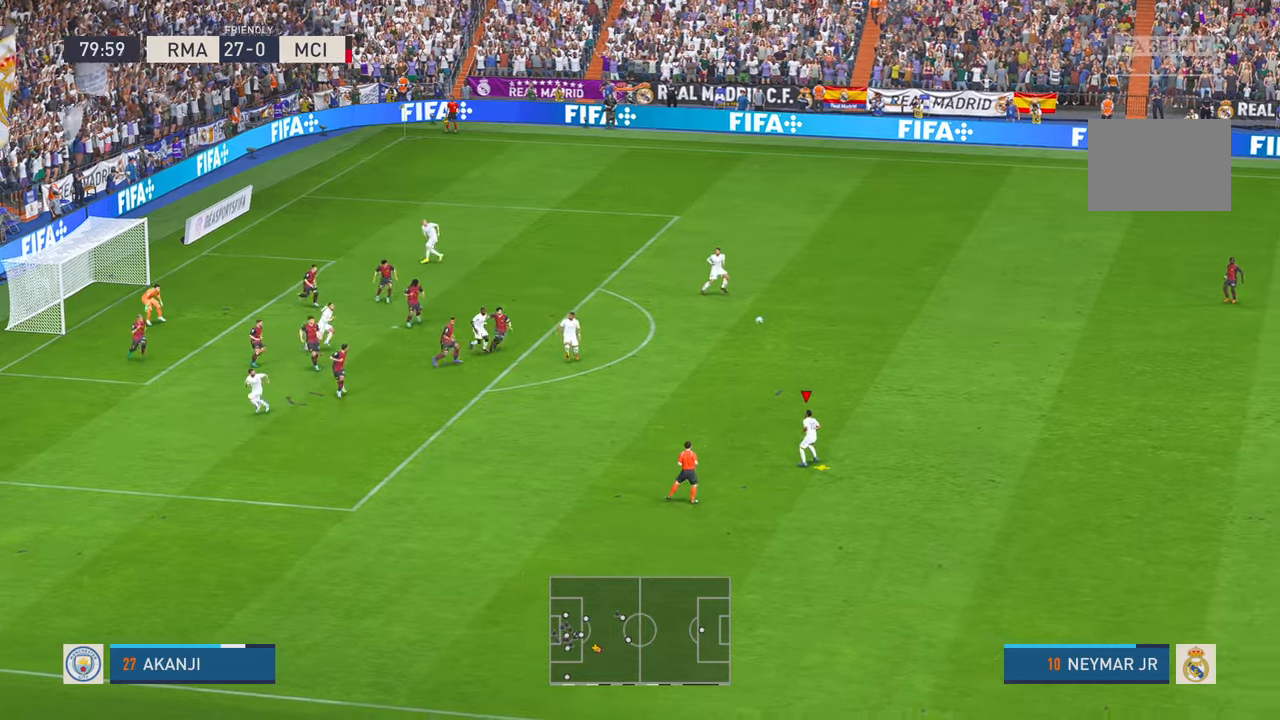
{"dt_ms": 500, "buttons": ["R2"], "left_stick": "up-left", "right_stick": "center", "events": []}
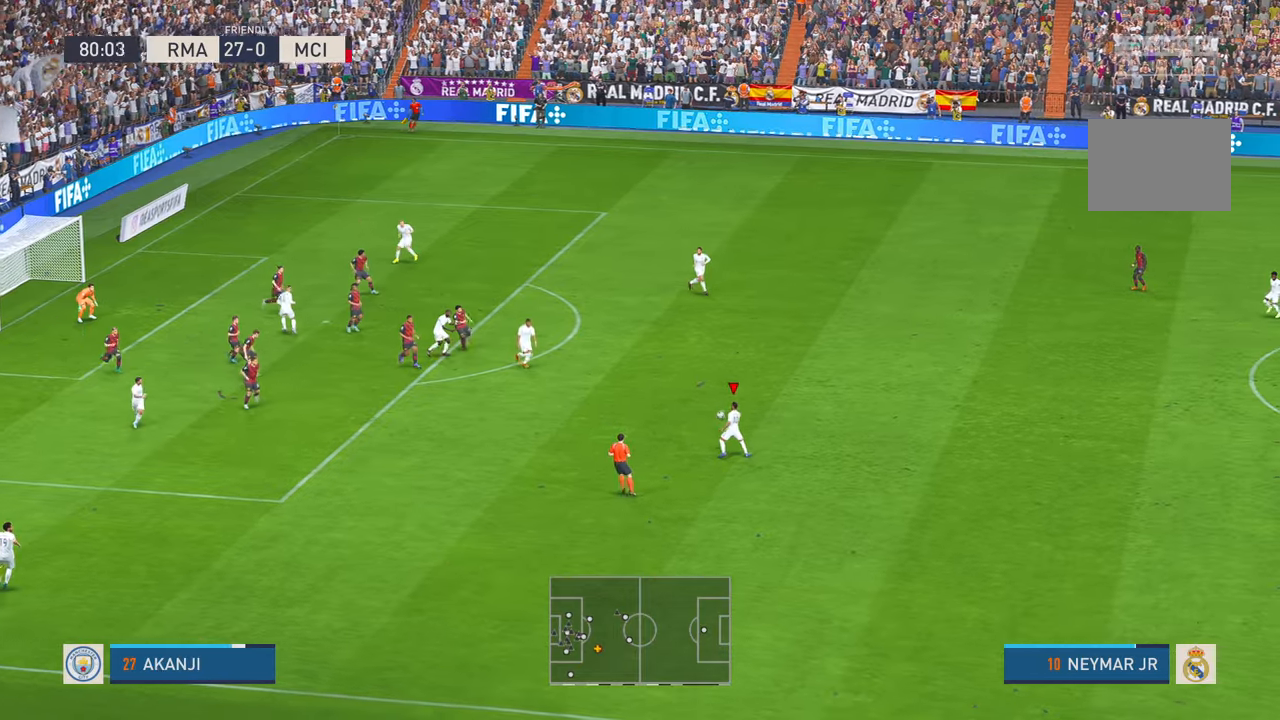
{"dt_ms": 1000, "buttons": [], "left_stick": "up-left", "right_stick": "center"}
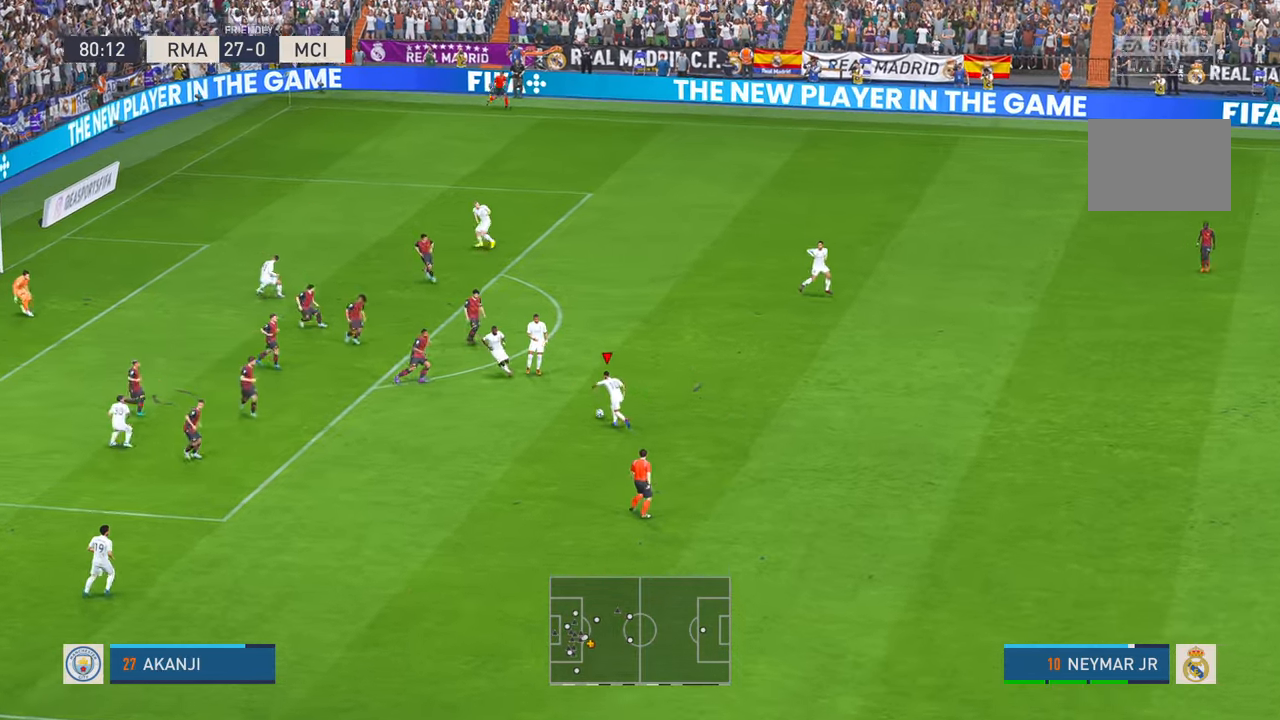
{"dt_ms": 500, "buttons": [], "left_stick": "up-left", "right_stick": "center", "events": []}
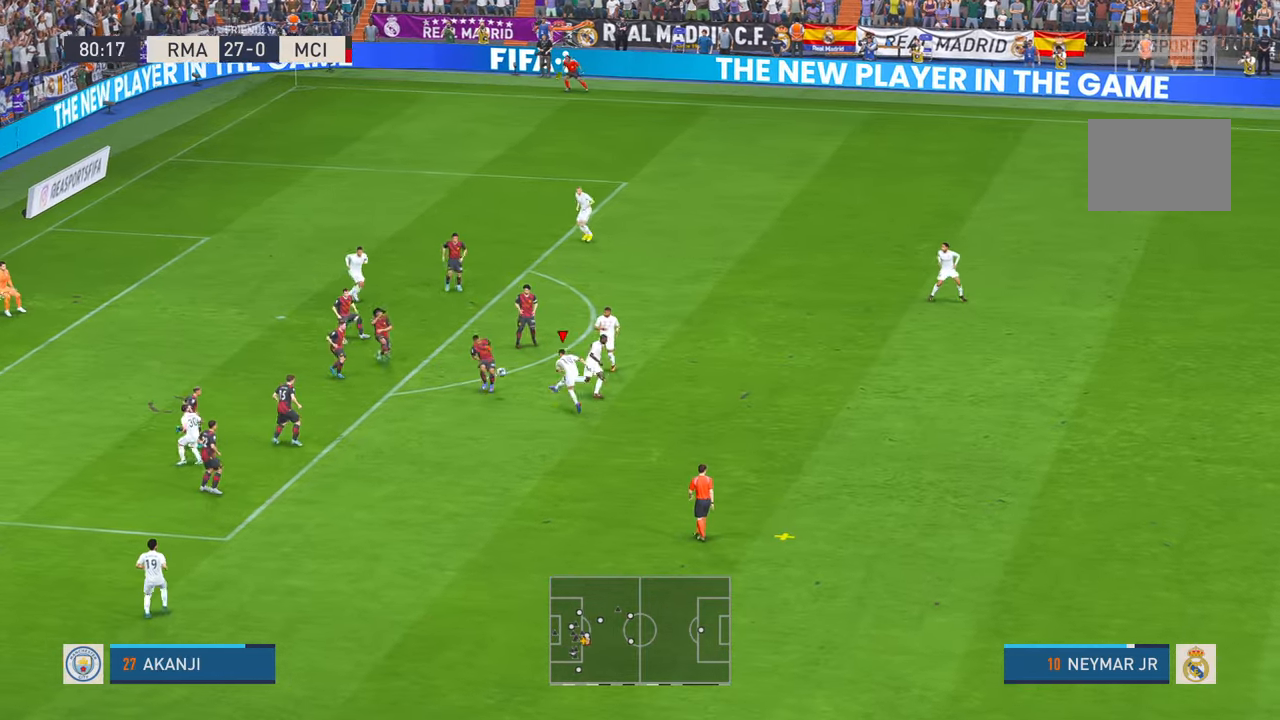
{"dt_ms": 500, "buttons": [], "left_stick": "up-left", "right_stick": "center", "events": []}